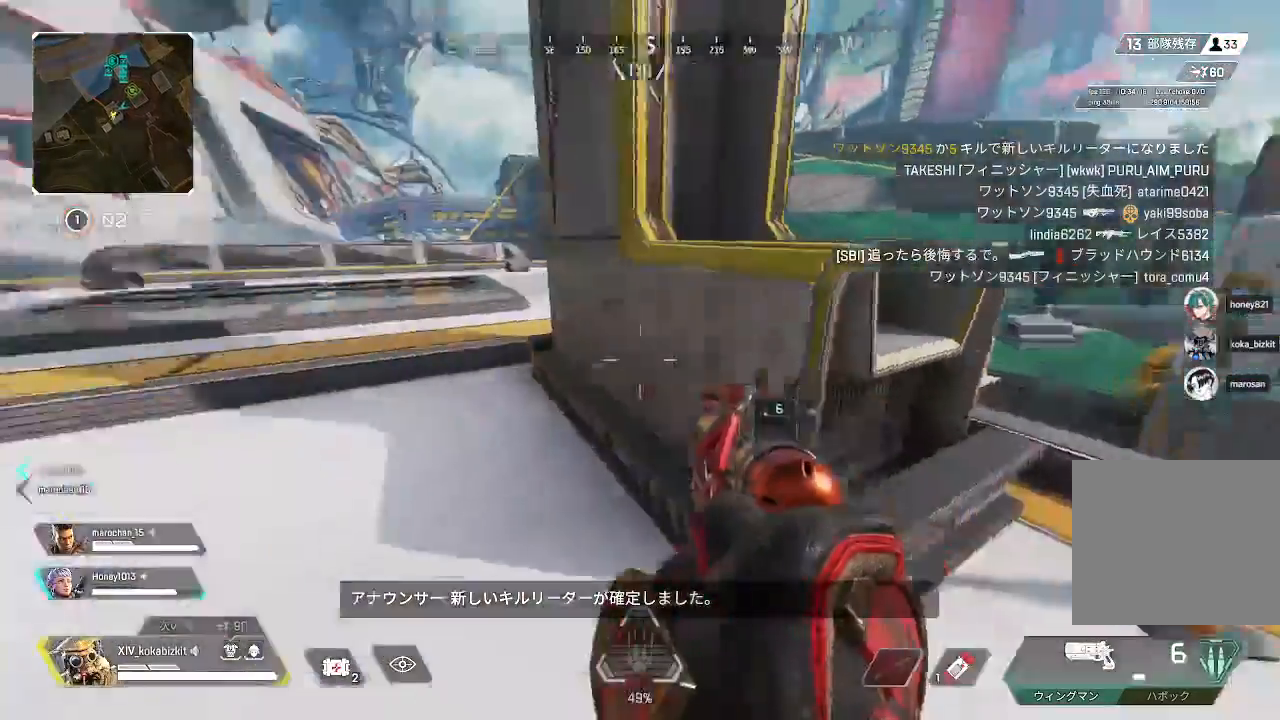
Gameplay with a controller (PlayStation layout); each line is a JSON object with the inputs held at the frame after it (dt_ms = milliseconds from this image to that frame). "events" lists button and stick changes between this image and that frame as [ms after this image, input, new state], when the widget could be followed in between. Not read: L3 R3 SELECT.
{"dt_ms": 500, "buttons": [], "left_stick": "up", "right_stick": "left", "events": [[117, "left_stick", "up-left"], [217, "left_stick", "up"], [367, "right_stick", "center"], [450, "right_stick", "left"]]}
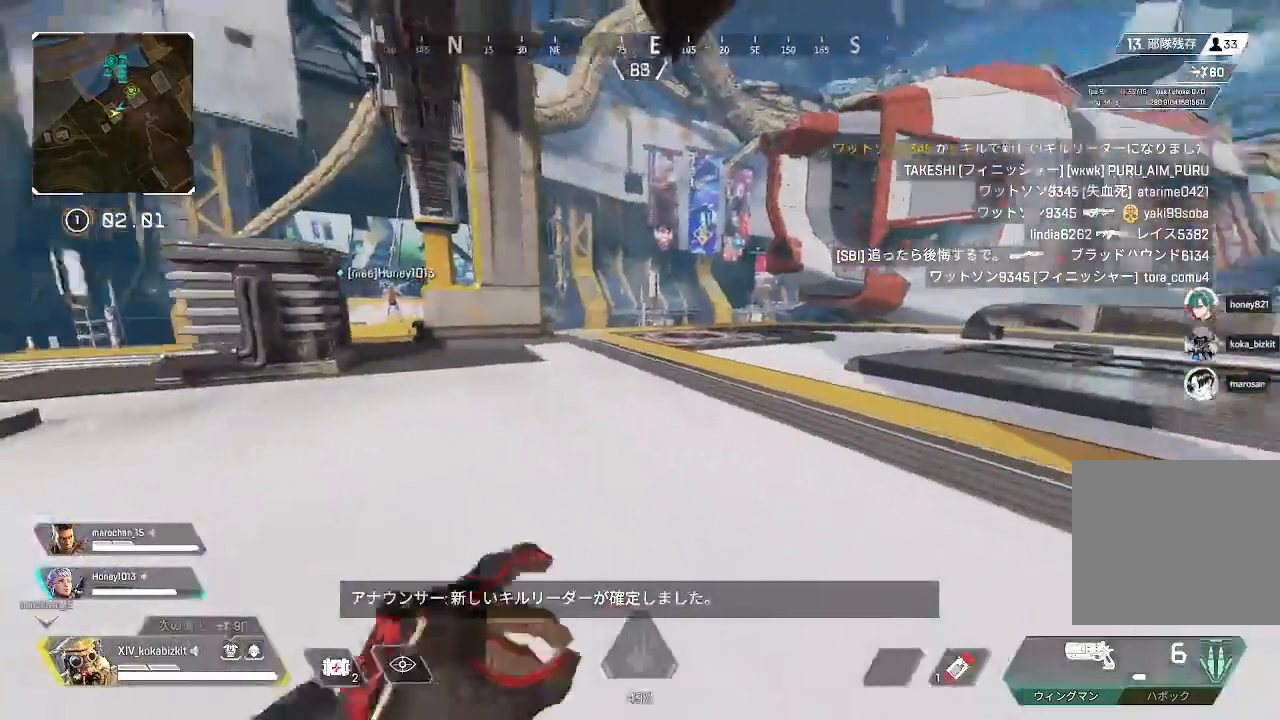
{"dt_ms": 500, "buttons": [], "left_stick": "up", "right_stick": "left", "events": [[50, "right_stick", "center"], [183, "right_stick", "left"]]}
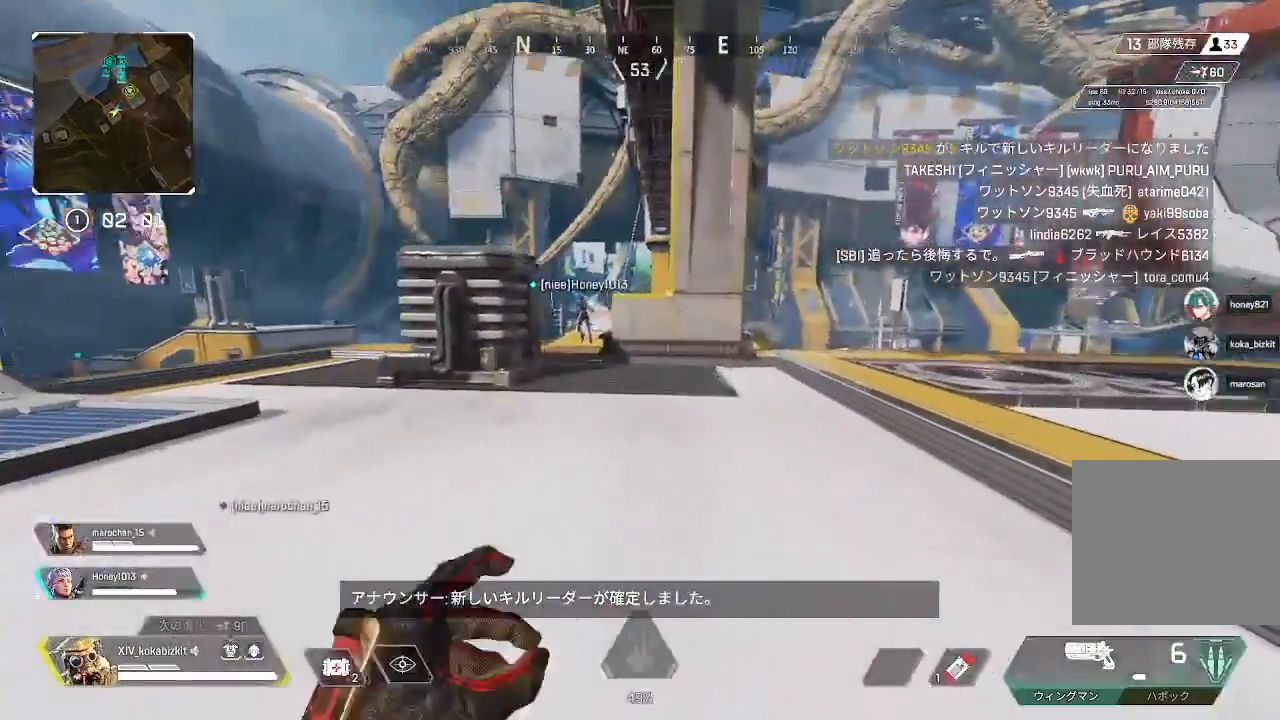
{"dt_ms": 500, "buttons": [], "left_stick": "up", "right_stick": "center", "events": [[67, "right_stick", "center"], [133, "right_stick", "right"], [433, "right_stick", "center"]]}
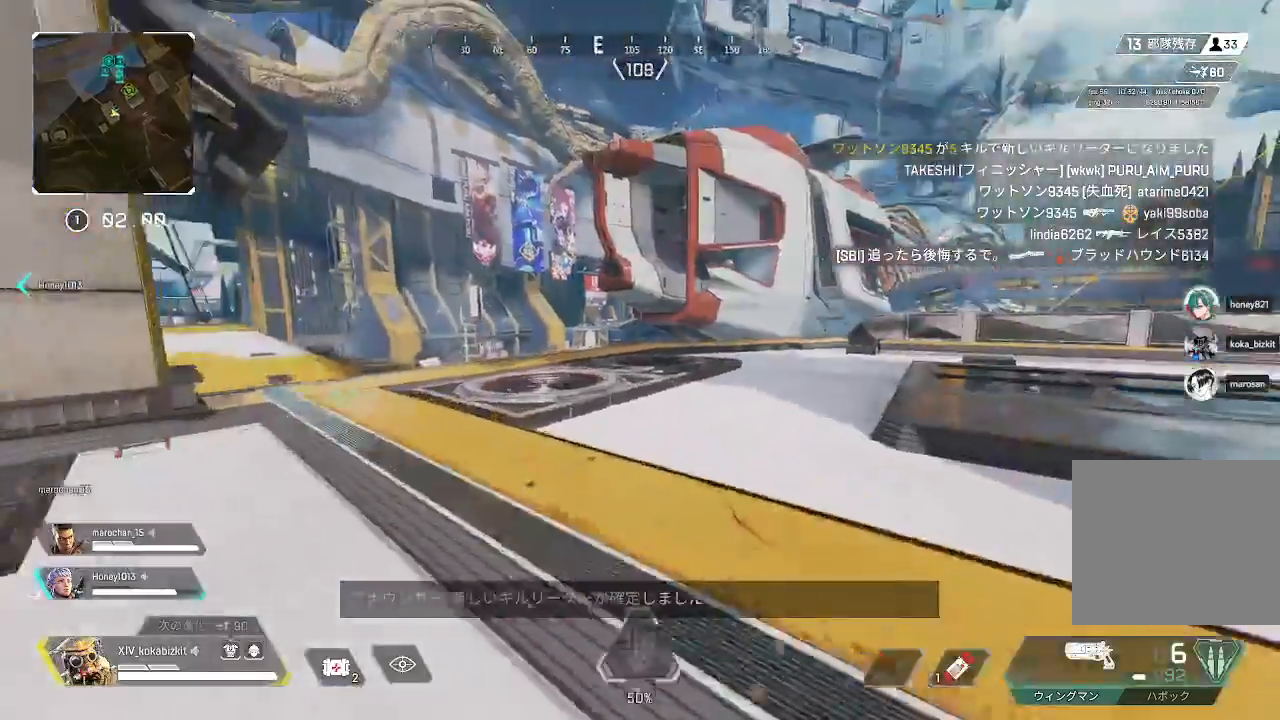
{"dt_ms": 1000, "buttons": [], "left_stick": "up", "right_stick": "center"}
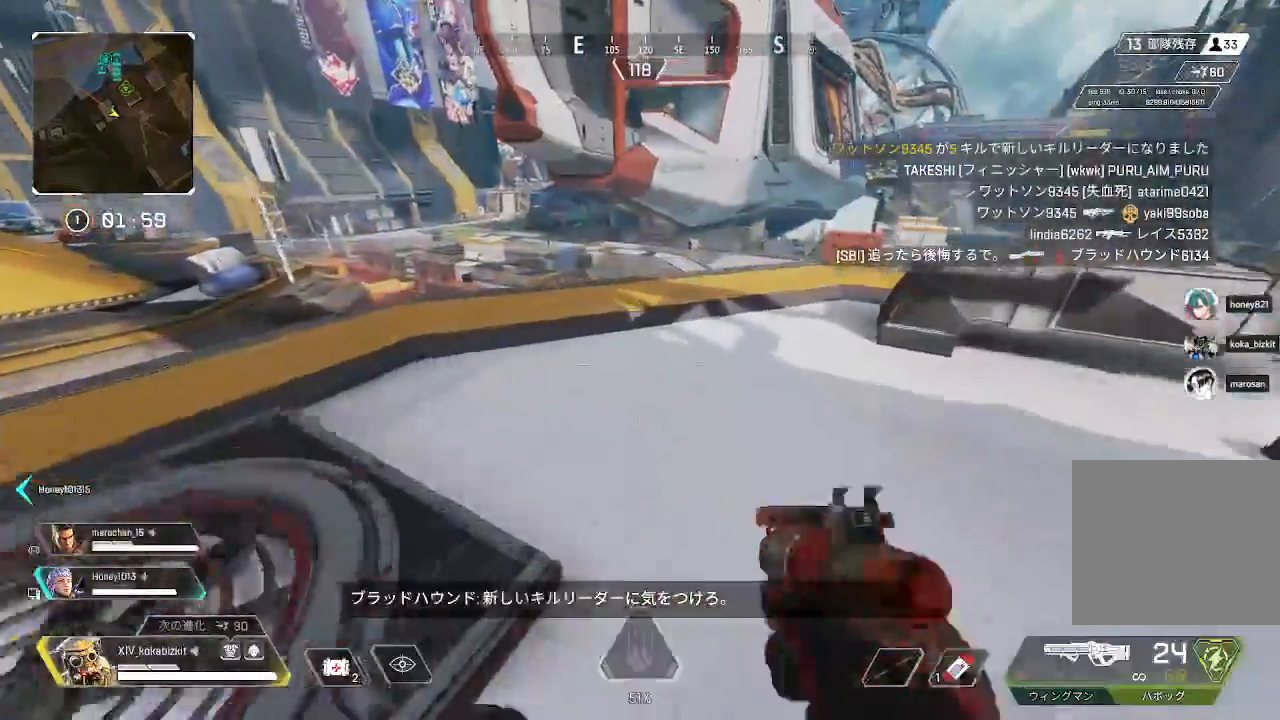
{"dt_ms": 500, "buttons": [], "left_stick": "up", "right_stick": "down-left", "events": [[300, "right_stick", "down"], [433, "right_stick", "down-left"]]}